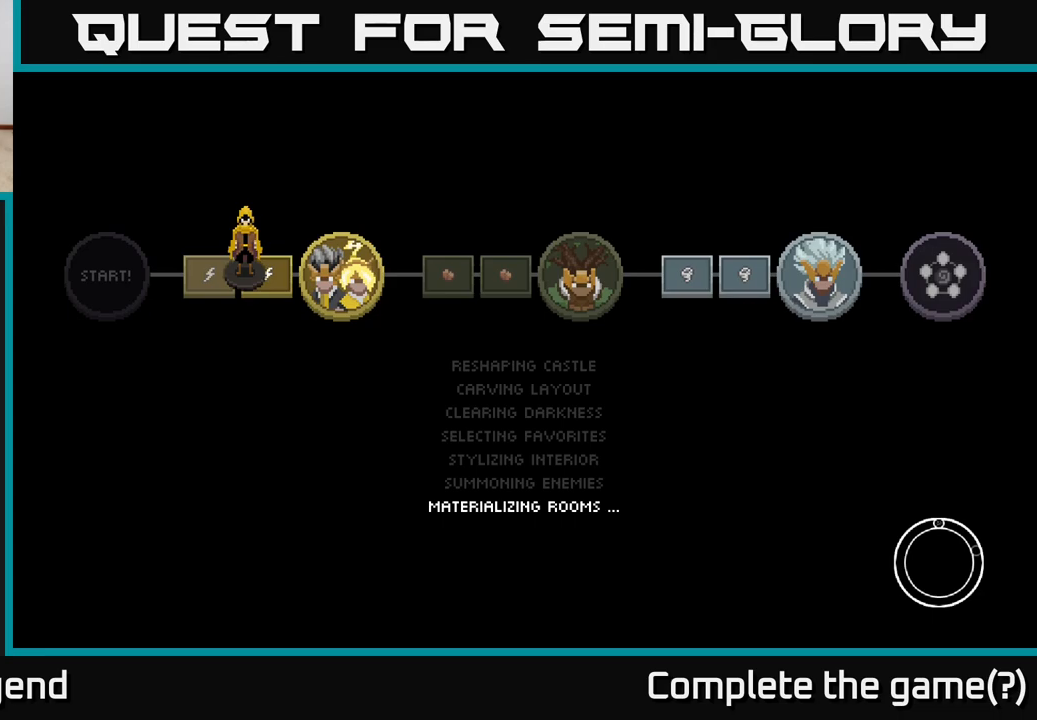
Gameplay with a controller (Xbox layout); each line is a JSON object with the inputs held at the frame after it. "events" lists button and stick changes between this image and that frame as [ms after this image, input, new state], when the widget could be followed in between.
{"buttons": ["A"], "left_stick": "center", "right_stick": "center", "events": [[100, "A", "up"], [217, "A", "down"], [333, "A", "up"], [433, "A", "down"]]}
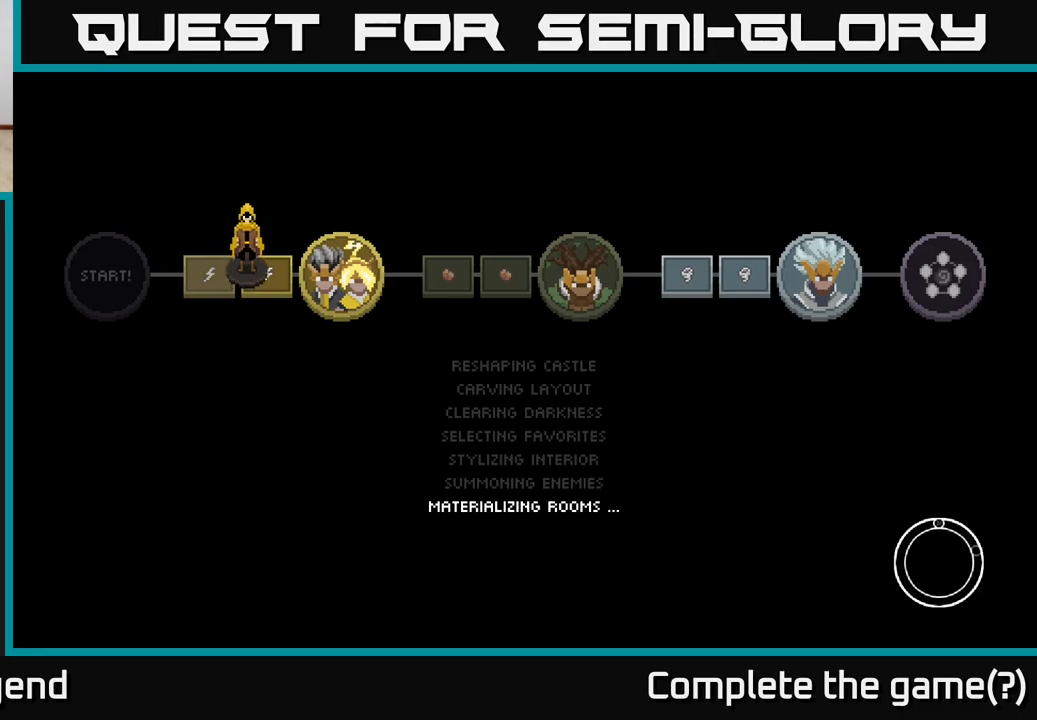
{"buttons": ["A"], "left_stick": "center", "right_stick": "center", "events": [[33, "A", "up"], [133, "A", "down"], [217, "A", "up"], [300, "A", "down"], [400, "A", "up"], [483, "A", "down"]]}
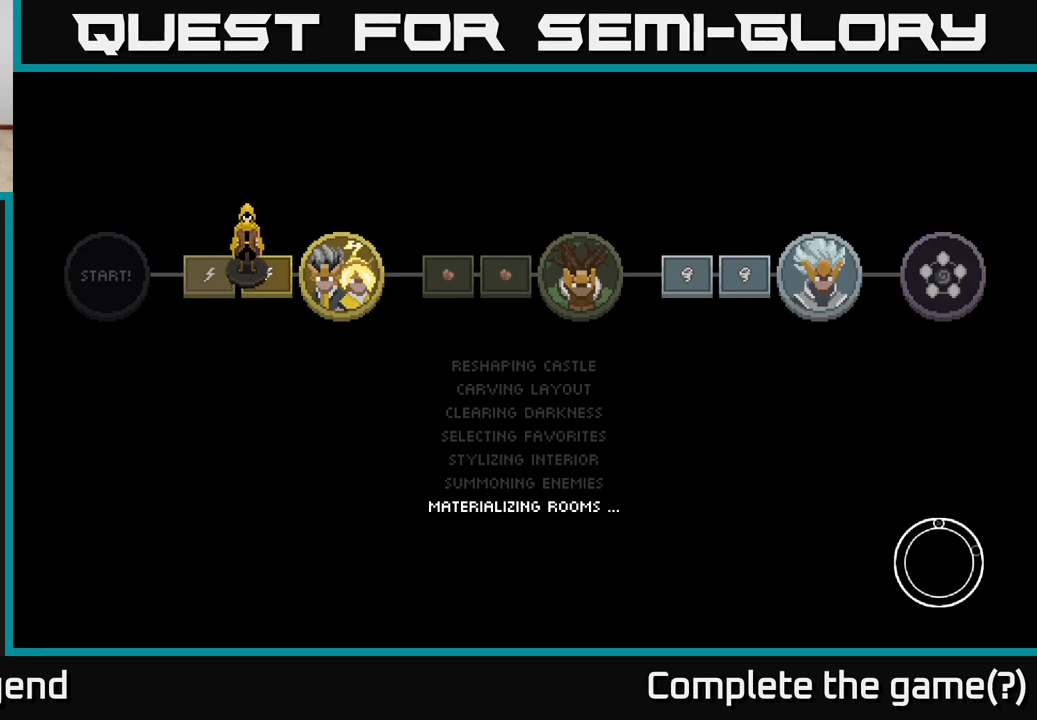
{"buttons": [], "left_stick": "center", "right_stick": "center", "events": [[83, "A", "up"], [167, "A", "down"], [283, "A", "up"], [383, "A", "down"], [500, "A", "up"]]}
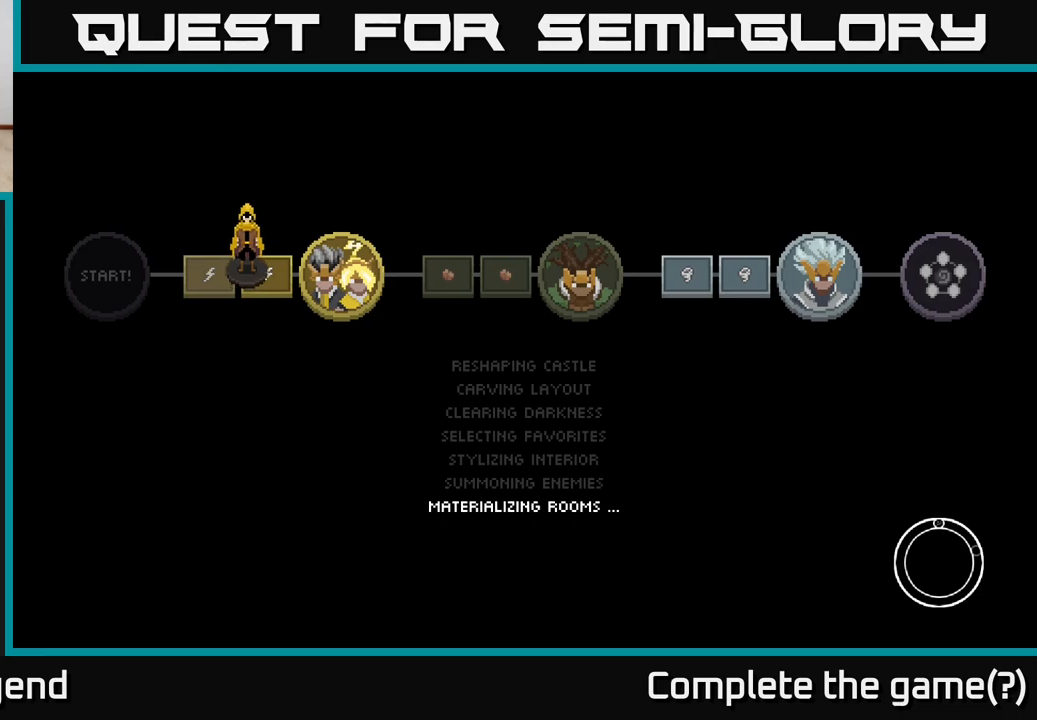
{"buttons": ["A", "X"], "left_stick": "center", "right_stick": "center", "events": [[100, "A", "down"], [200, "A", "up"], [300, "A", "down"], [417, "A", "up"], [500, "A", "down"], [500, "X", "down"]]}
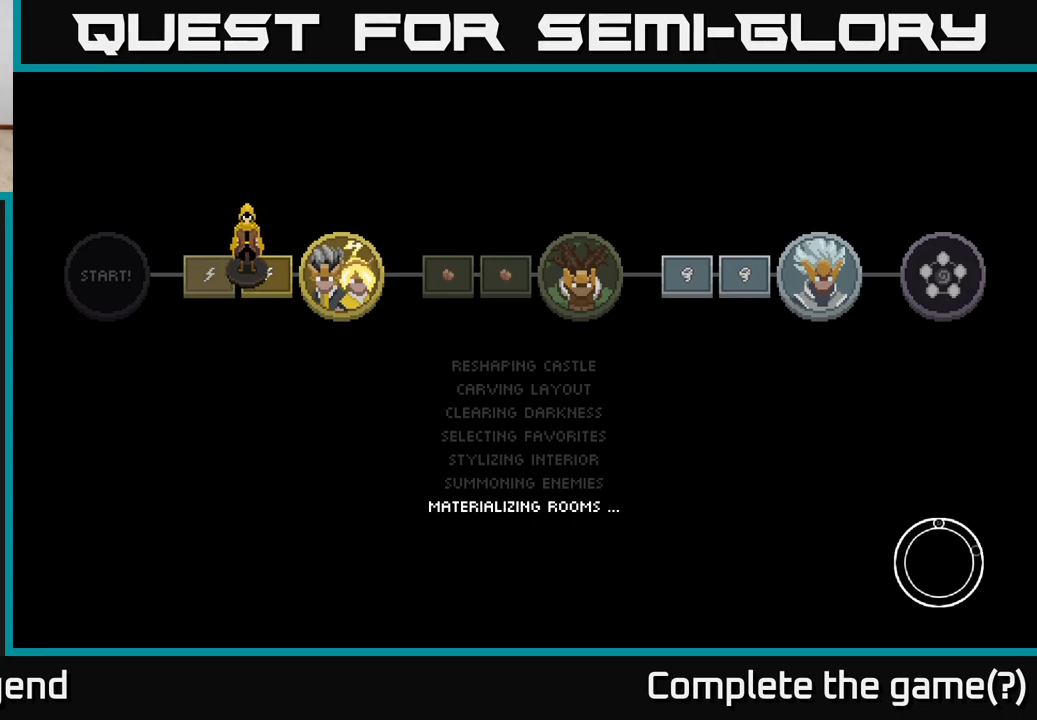
{"buttons": [], "left_stick": "center", "right_stick": "center", "events": [[83, "X", "up"], [100, "A", "up"], [233, "A", "down"], [300, "A", "up"]]}
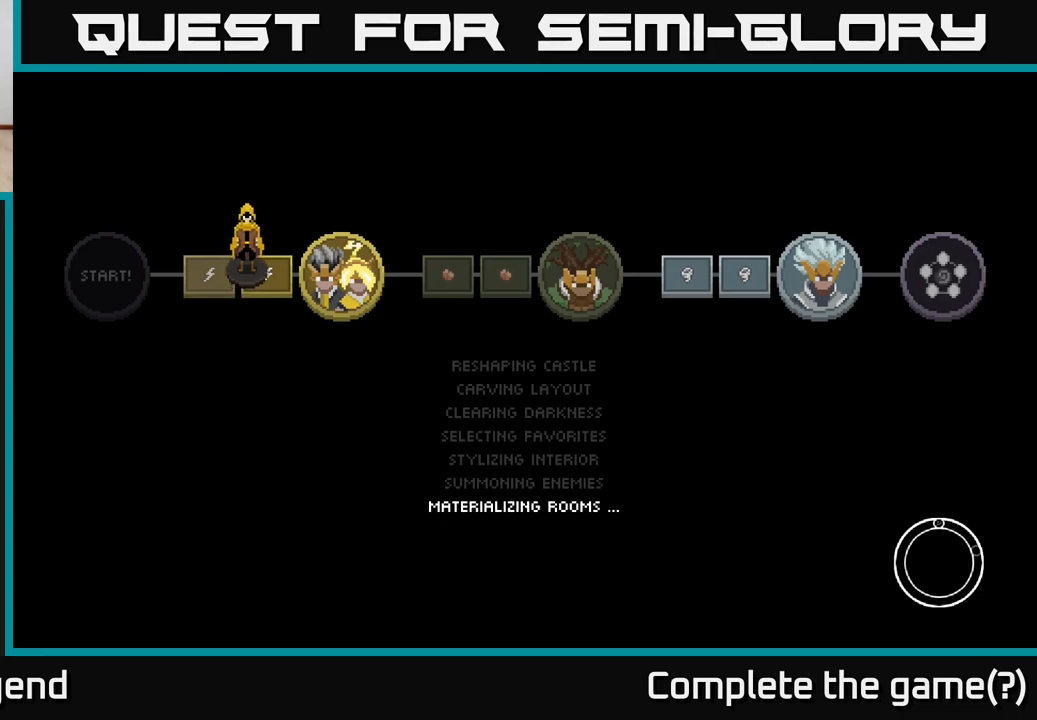
{"buttons": [], "left_stick": "center", "right_stick": "center", "events": []}
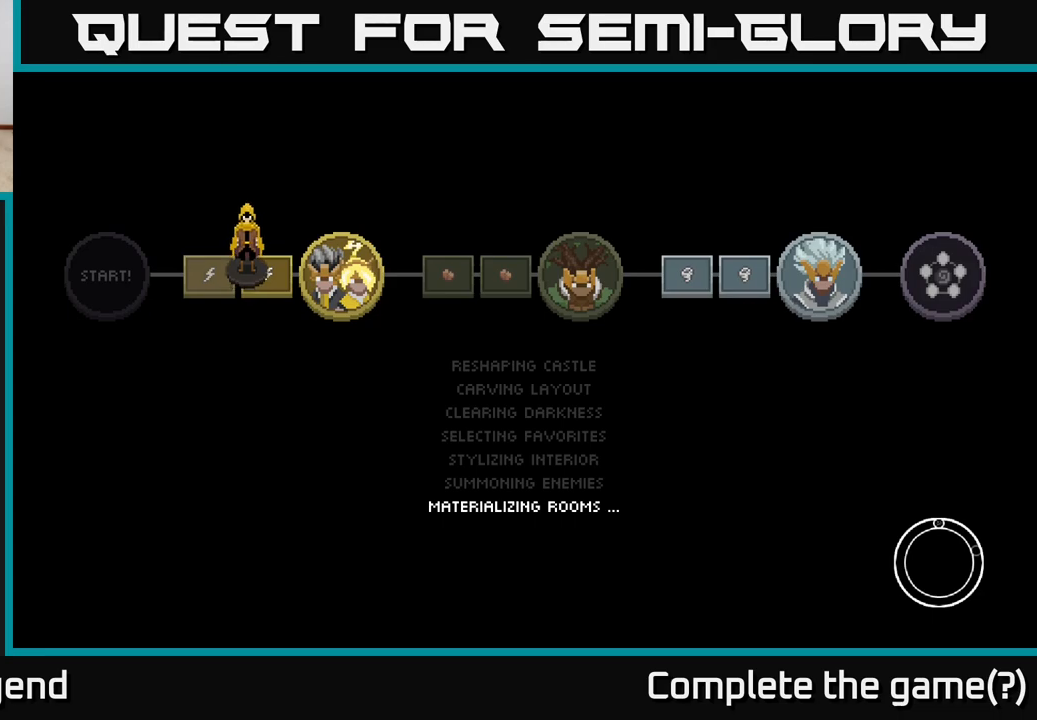
{"buttons": [], "left_stick": "center", "right_stick": "center", "events": []}
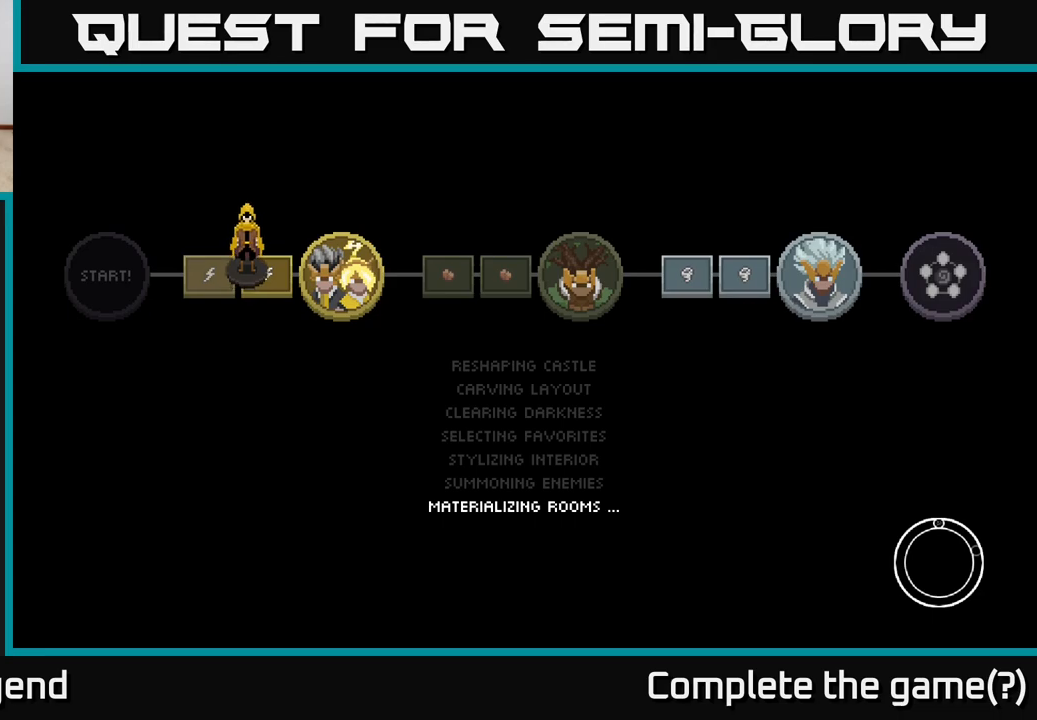
{"buttons": [], "left_stick": "center", "right_stick": "center", "events": []}
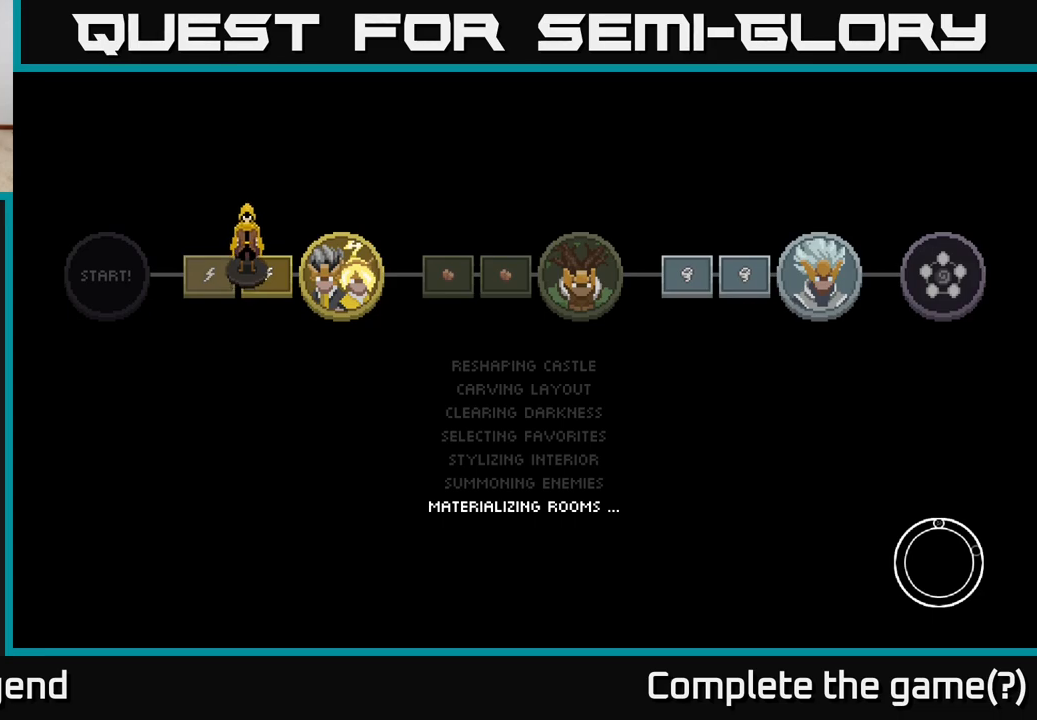
{"buttons": [], "left_stick": "center", "right_stick": "center", "events": []}
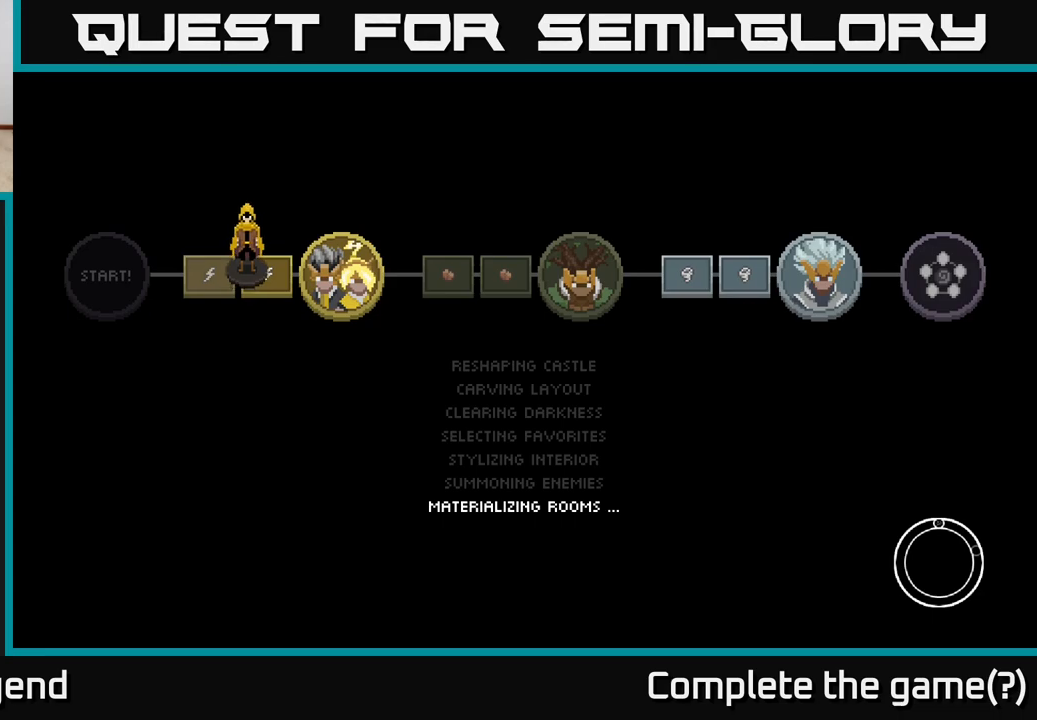
{"buttons": ["B"], "left_stick": "center", "right_stick": "center", "events": [[250, "X", "down"], [267, "B", "down"], [283, "Y", "down"], [300, "A", "down"], [500, "A", "up"], [500, "X", "up"], [500, "Y", "up"]]}
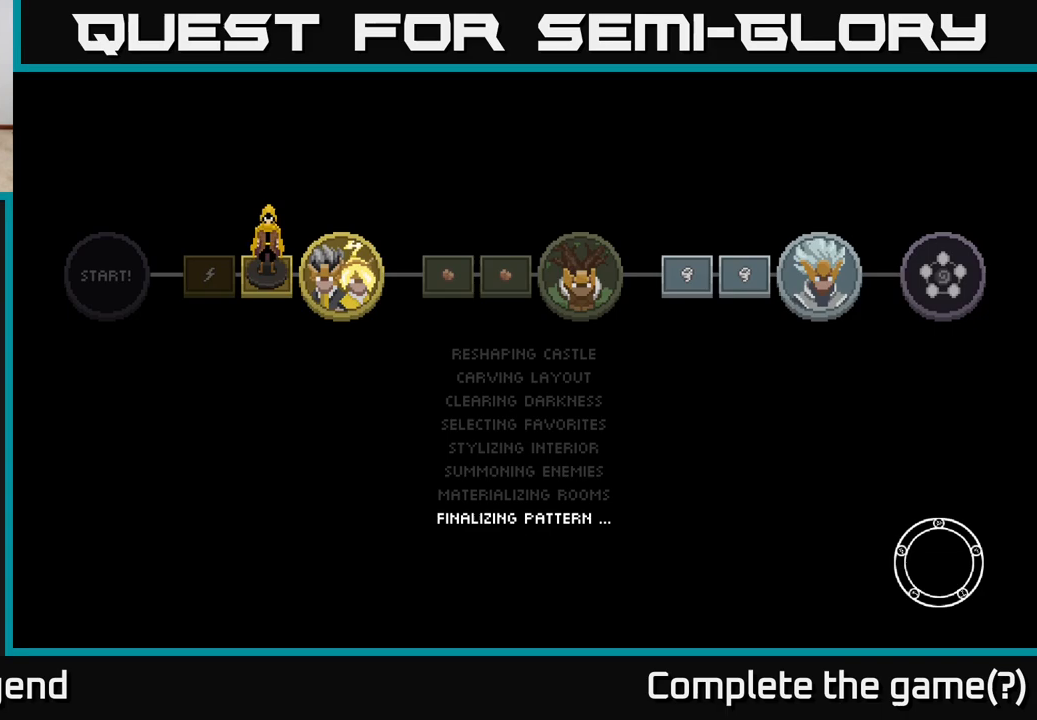
{"buttons": [], "left_stick": "center", "right_stick": "center", "events": [[17, "B", "up"]]}
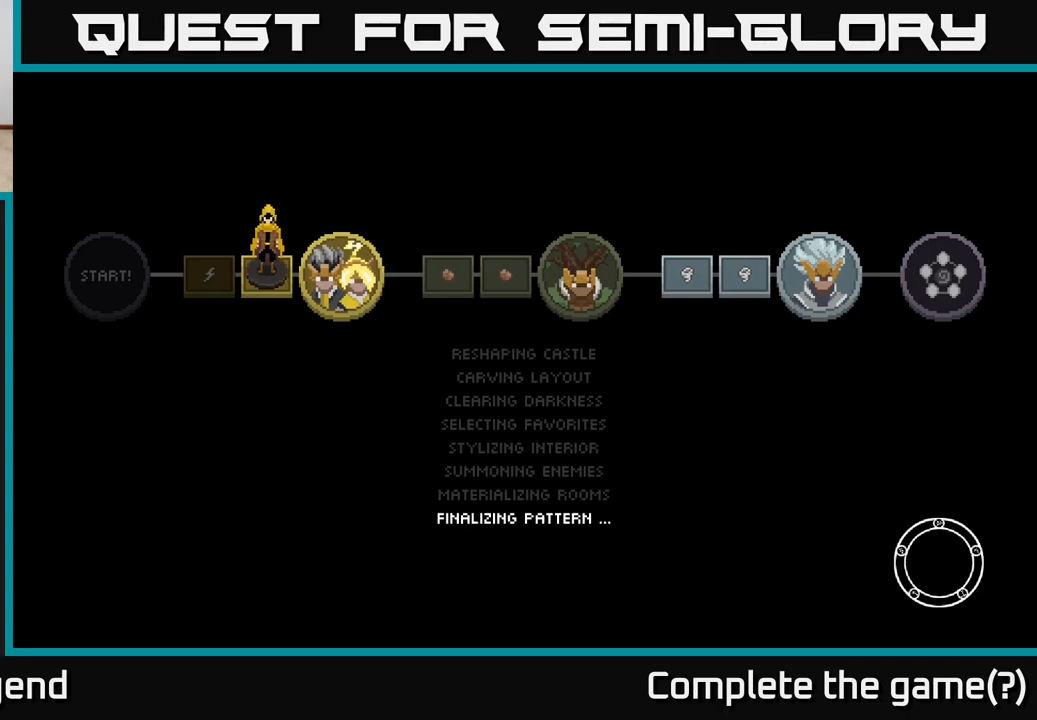
{"buttons": [], "left_stick": "center", "right_stick": "center", "events": []}
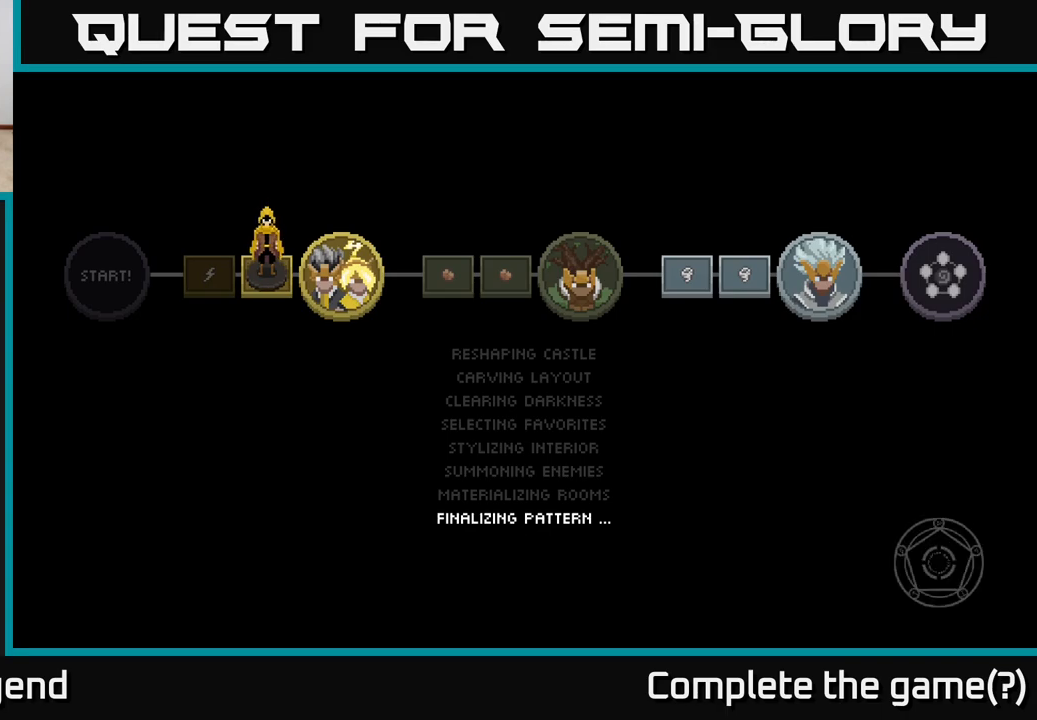
{"buttons": [], "left_stick": "center", "right_stick": "center", "events": []}
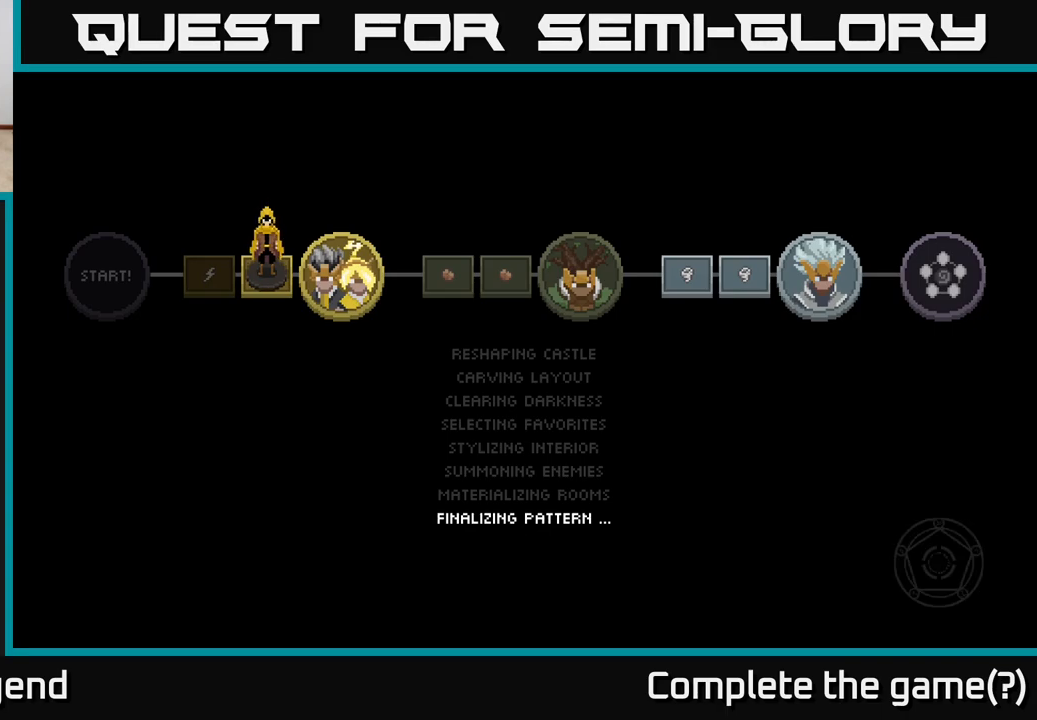
{"buttons": [], "left_stick": "center", "right_stick": "center", "events": []}
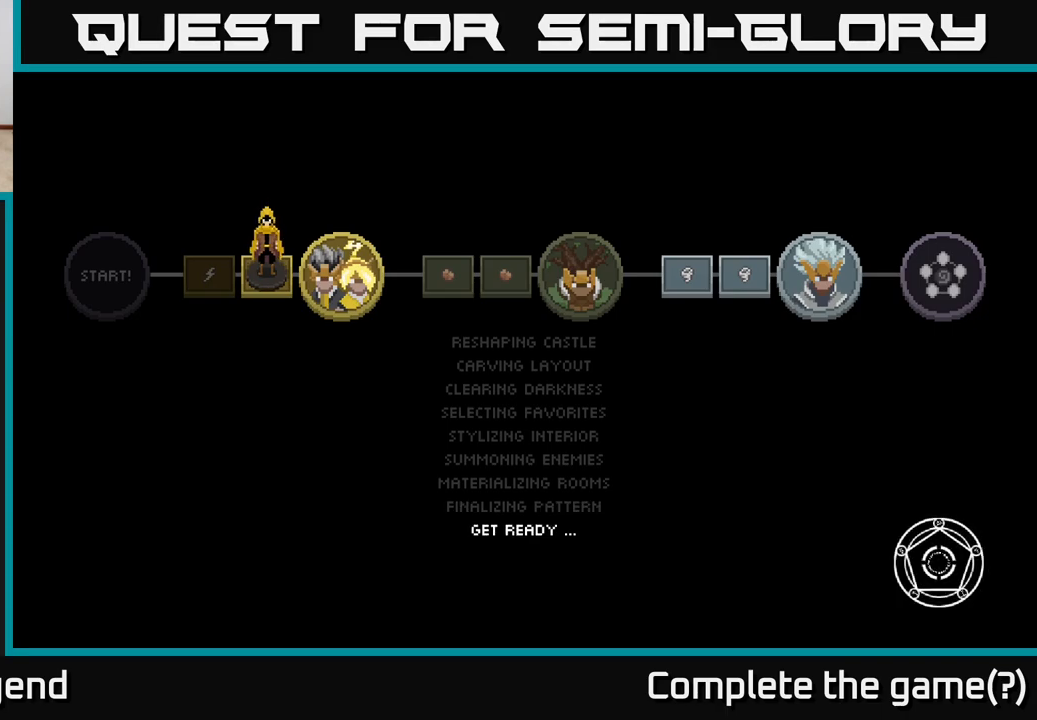
{"buttons": ["A"], "left_stick": "center", "right_stick": "center", "events": [[100, "A", "down"], [167, "A", "up"], [267, "A", "down"], [367, "A", "up"], [450, "A", "down"]]}
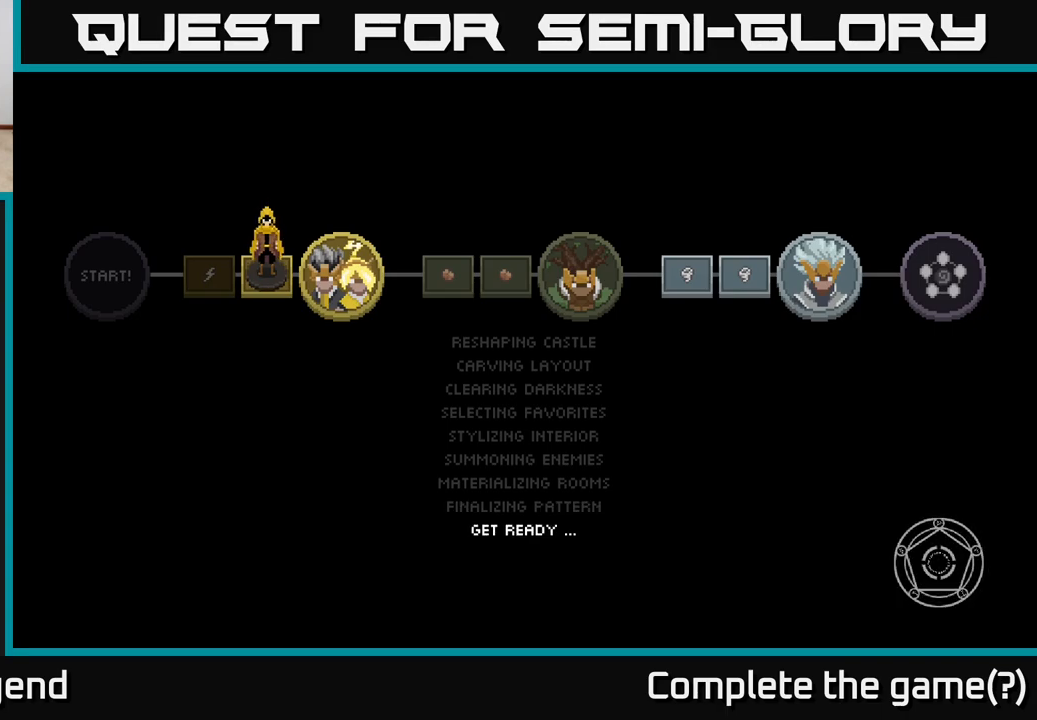
{"buttons": [], "left_stick": "center", "right_stick": "center", "events": [[100, "A", "up"]]}
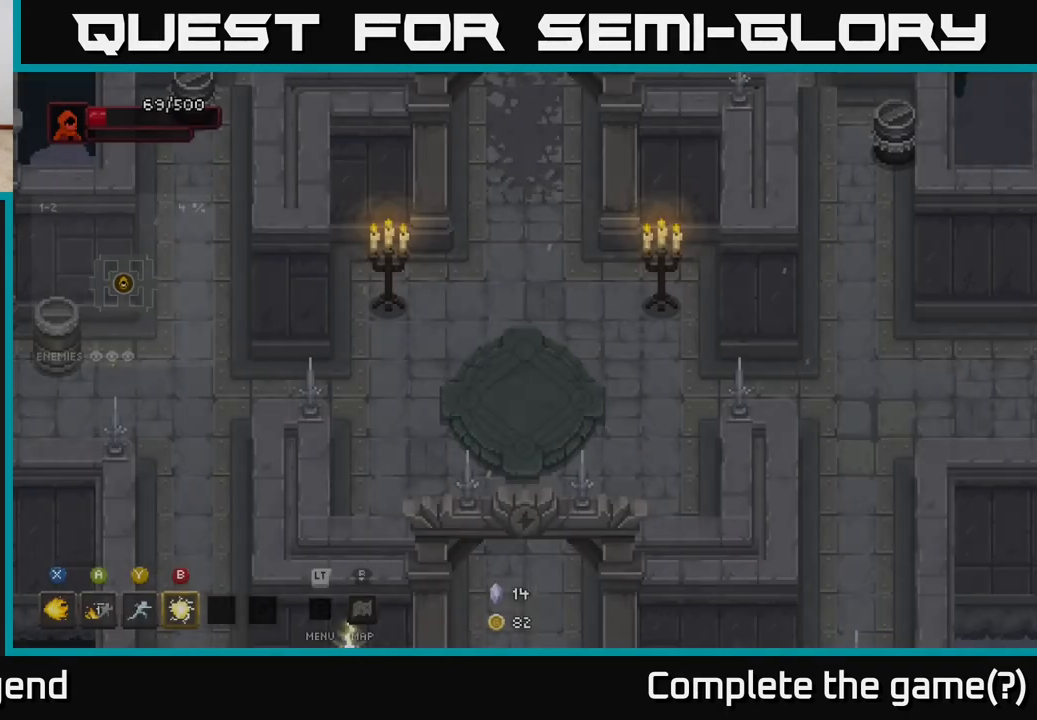
{"buttons": [], "left_stick": "down-left", "right_stick": "center", "events": [[167, "left_stick", "right"], [300, "left_stick", "down"], [383, "left_stick", "down-left"]]}
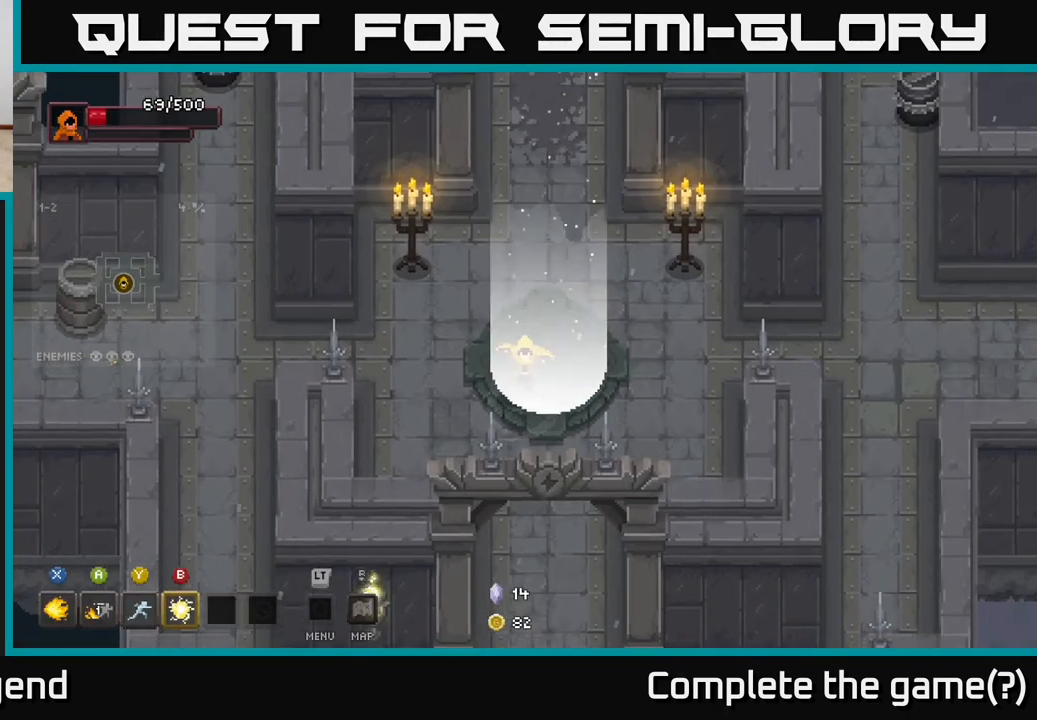
{"buttons": [], "left_stick": "down", "right_stick": "center", "events": [[33, "left_stick", "down"]]}
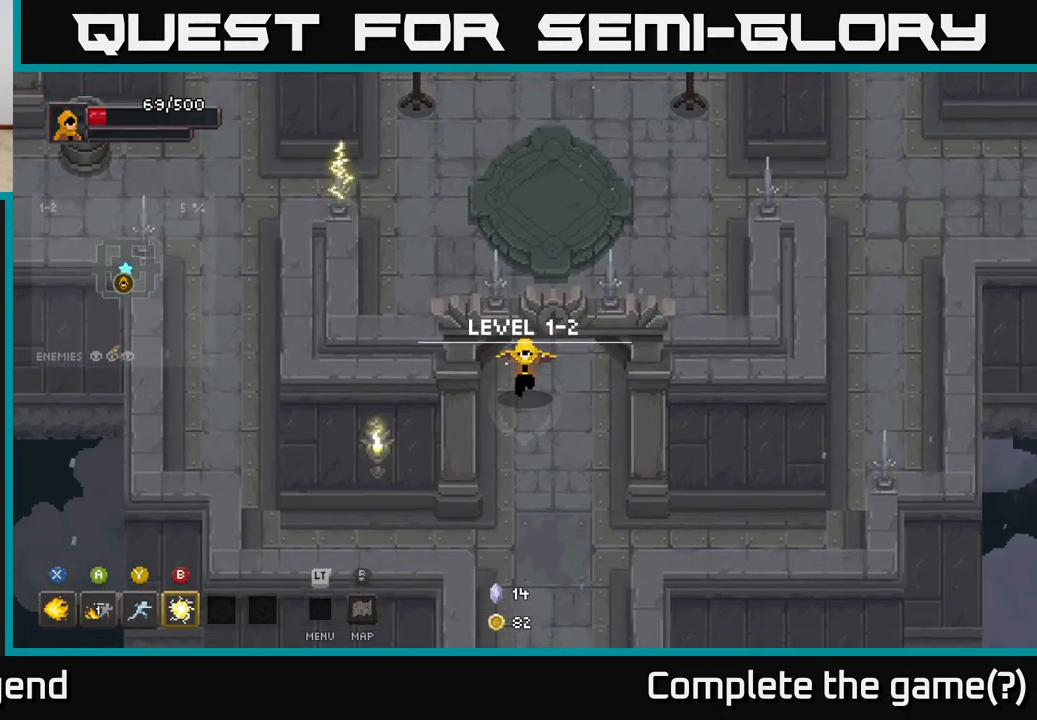
{"buttons": [], "left_stick": "down", "right_stick": "center", "events": []}
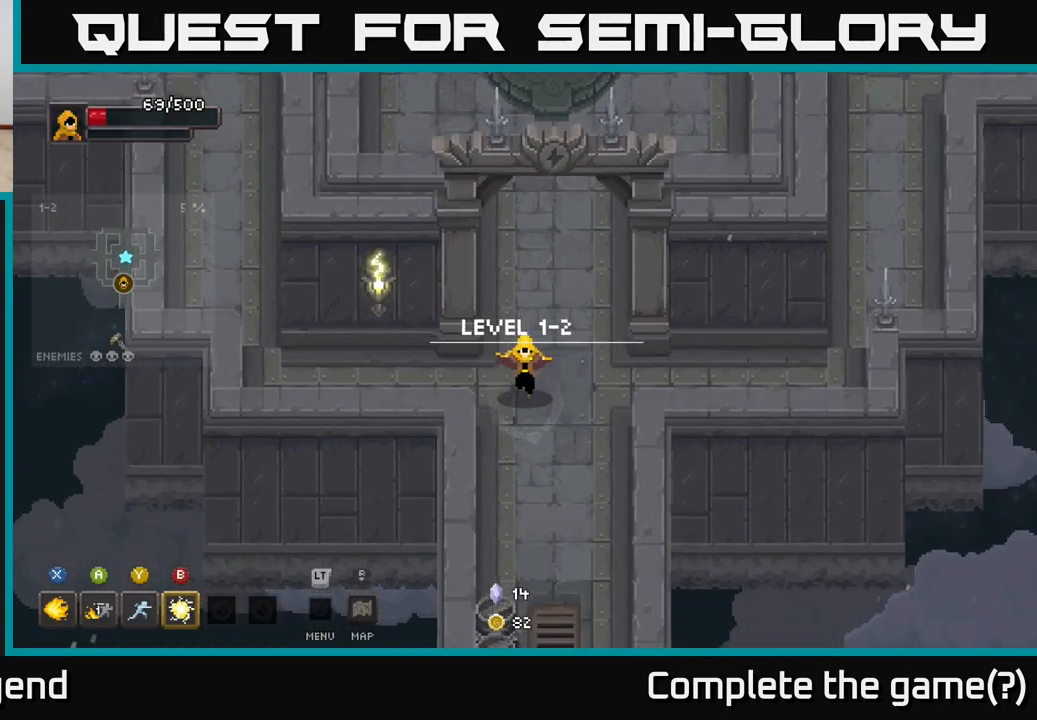
{"buttons": [], "left_stick": "down", "right_stick": "center", "events": []}
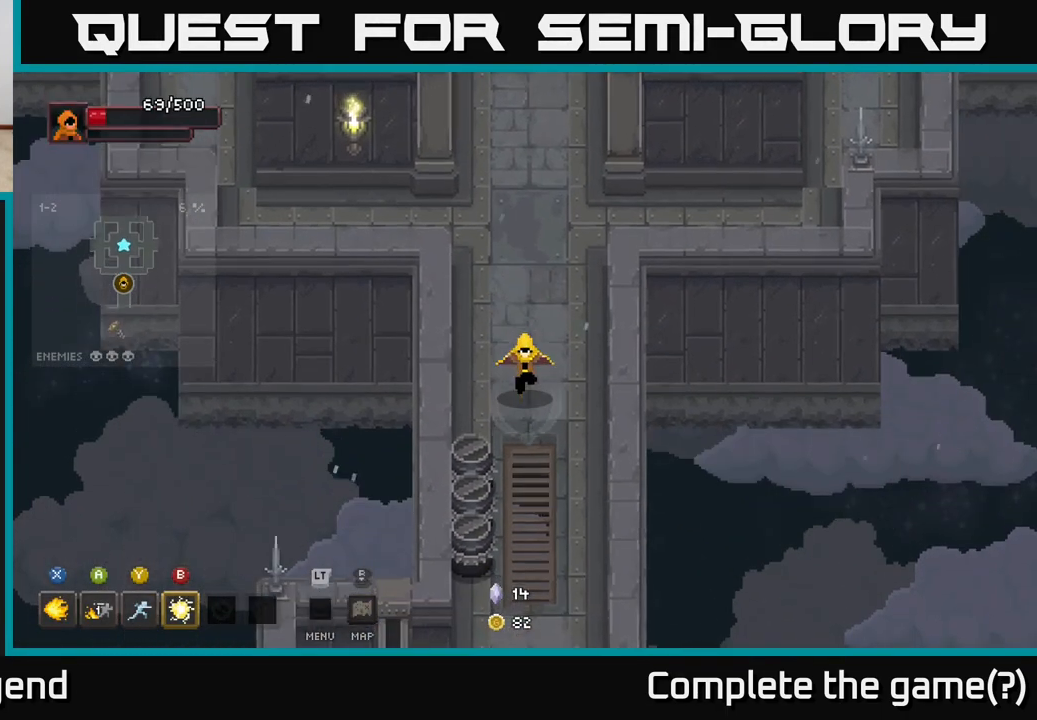
{"buttons": [], "left_stick": "down", "right_stick": "center", "events": [[100, "left_stick", "down-left"], [267, "left_stick", "down"]]}
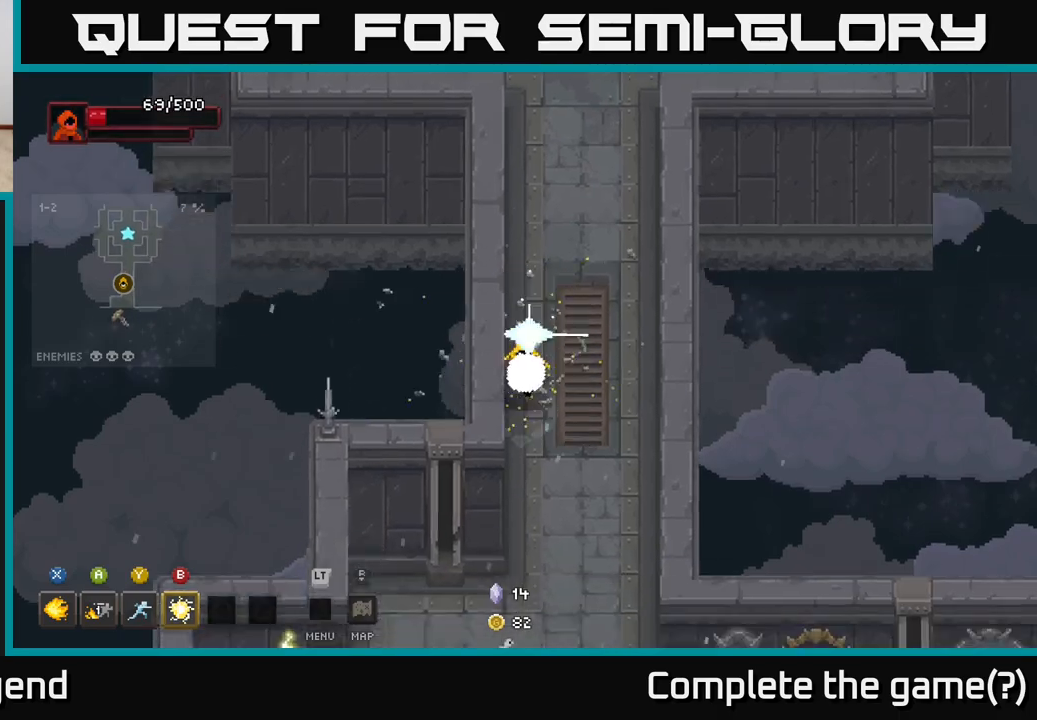
{"buttons": [], "left_stick": "down", "right_stick": "center", "events": []}
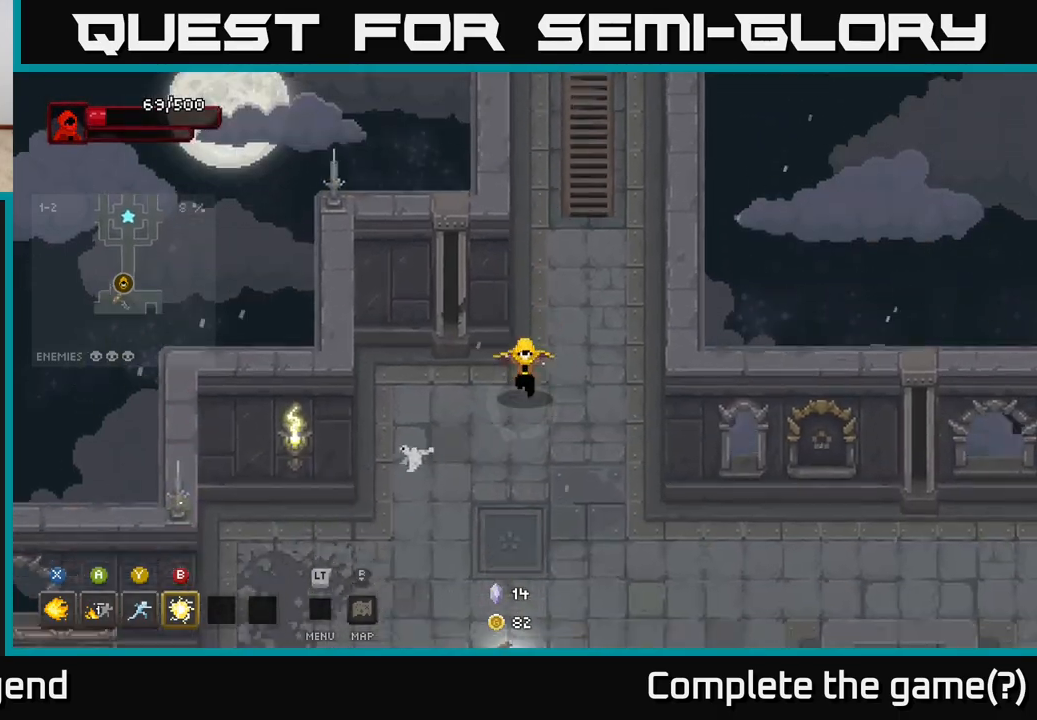
{"buttons": [], "left_stick": "down-left", "right_stick": "center", "events": [[17, "left_stick", "down-left"]]}
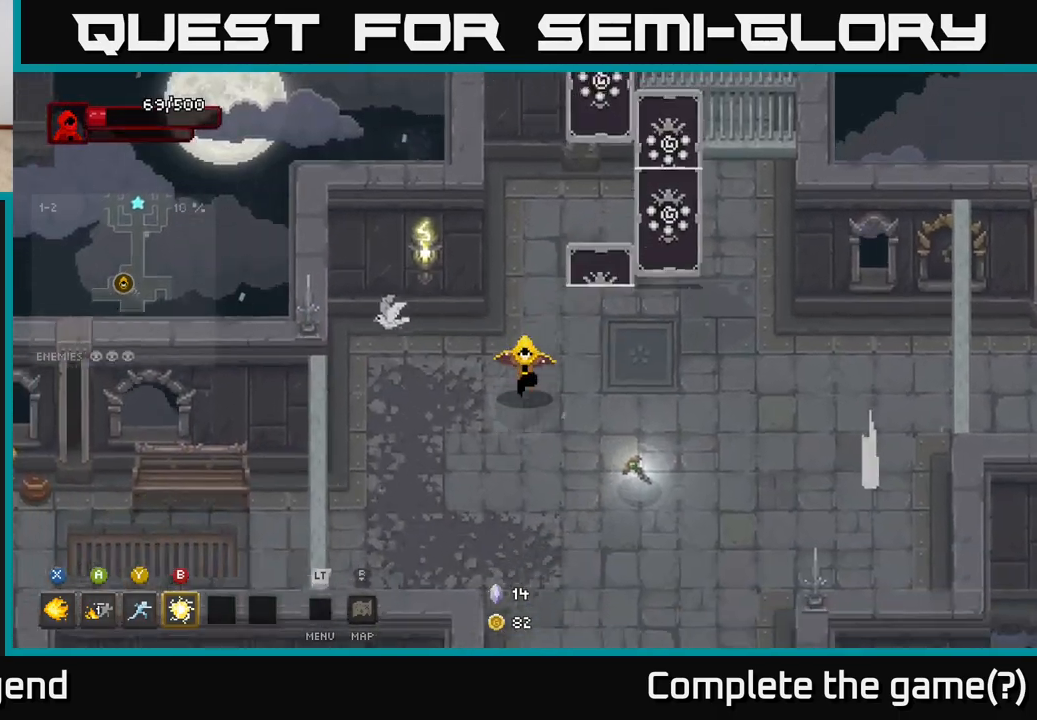
{"buttons": [], "left_stick": "down-right", "right_stick": "center", "events": [[350, "left_stick", "down-right"]]}
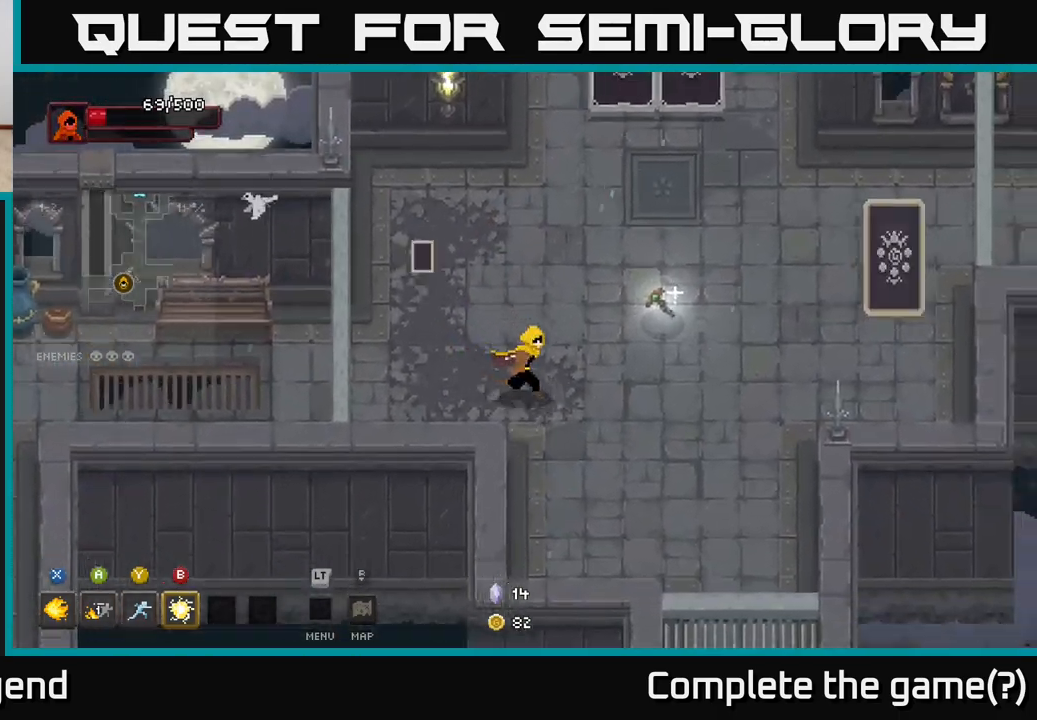
{"buttons": [], "left_stick": "right", "right_stick": "center", "events": [[183, "left_stick", "right"]]}
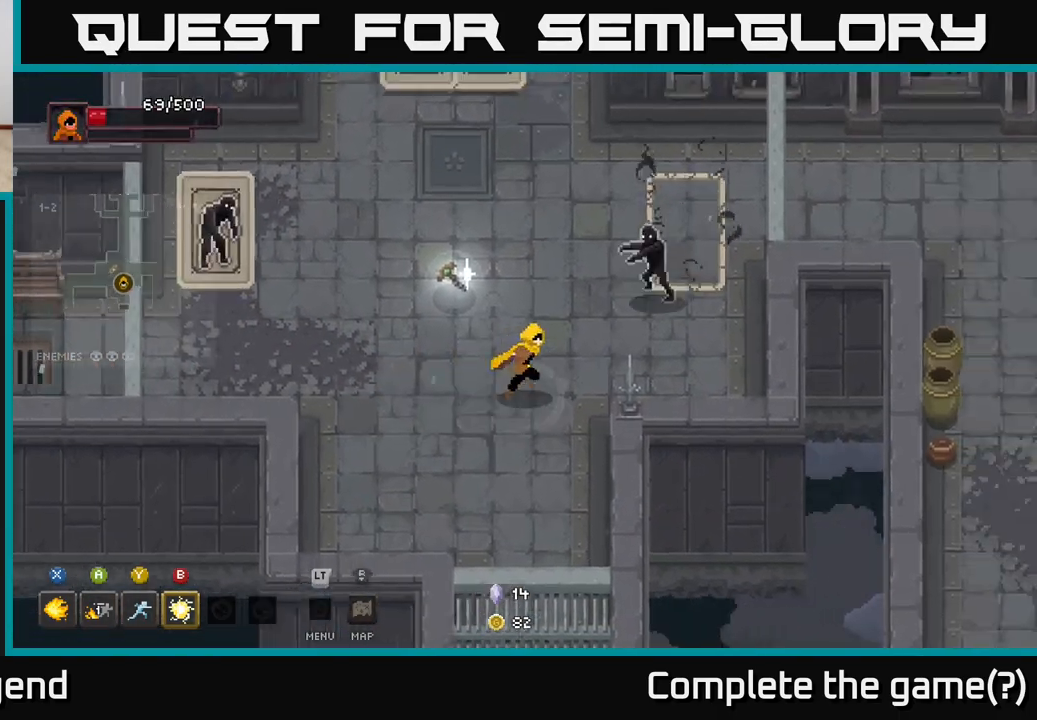
{"buttons": ["X"], "left_stick": "up-right", "right_stick": "center", "events": [[67, "left_stick", "up-right"], [83, "X", "down"]]}
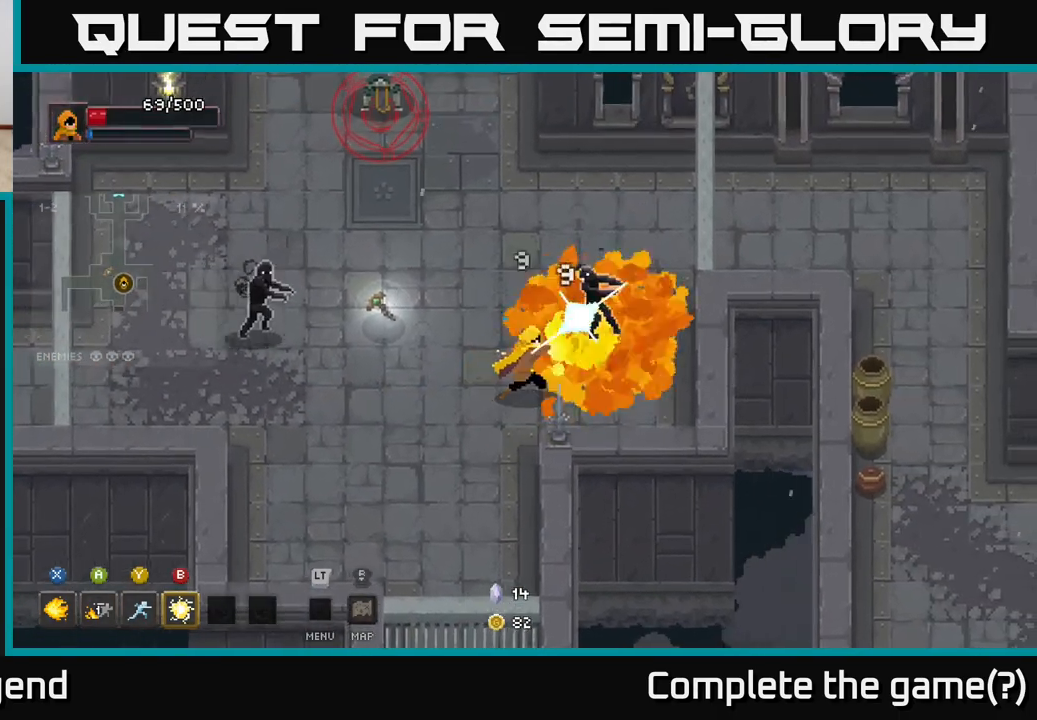
{"buttons": [], "left_stick": "center", "right_stick": "center", "events": [[467, "X", "up"], [483, "left_stick", "center"]]}
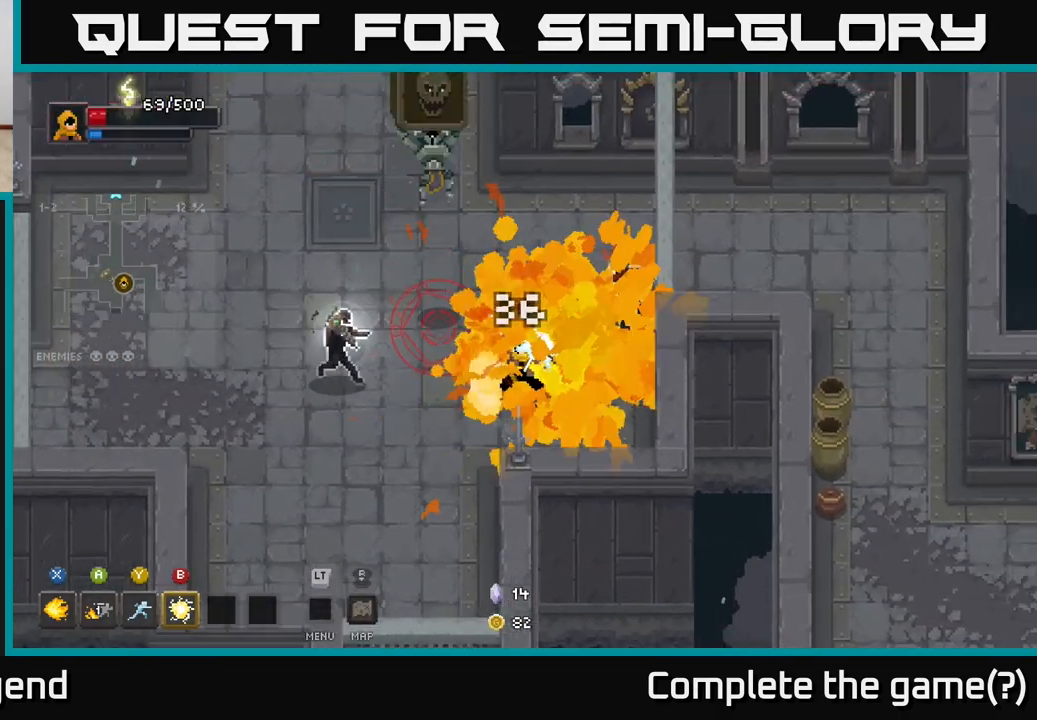
{"buttons": [], "left_stick": "left", "right_stick": "center", "events": [[17, "left_stick", "down-left"], [117, "A", "down"], [233, "A", "up"], [283, "A", "down"], [400, "A", "up"], [467, "left_stick", "left"]]}
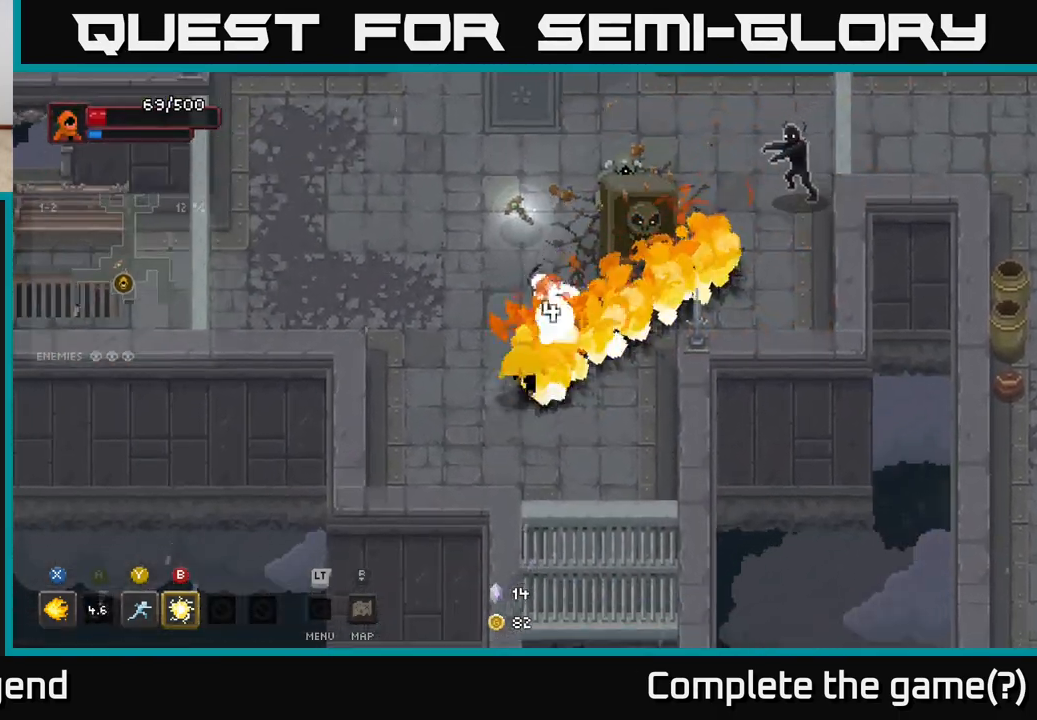
{"buttons": [], "left_stick": "up-right", "right_stick": "center", "events": [[33, "left_stick", "up-right"], [100, "B", "down"], [183, "B", "up"], [317, "left_stick", "center"], [483, "left_stick", "up-right"]]}
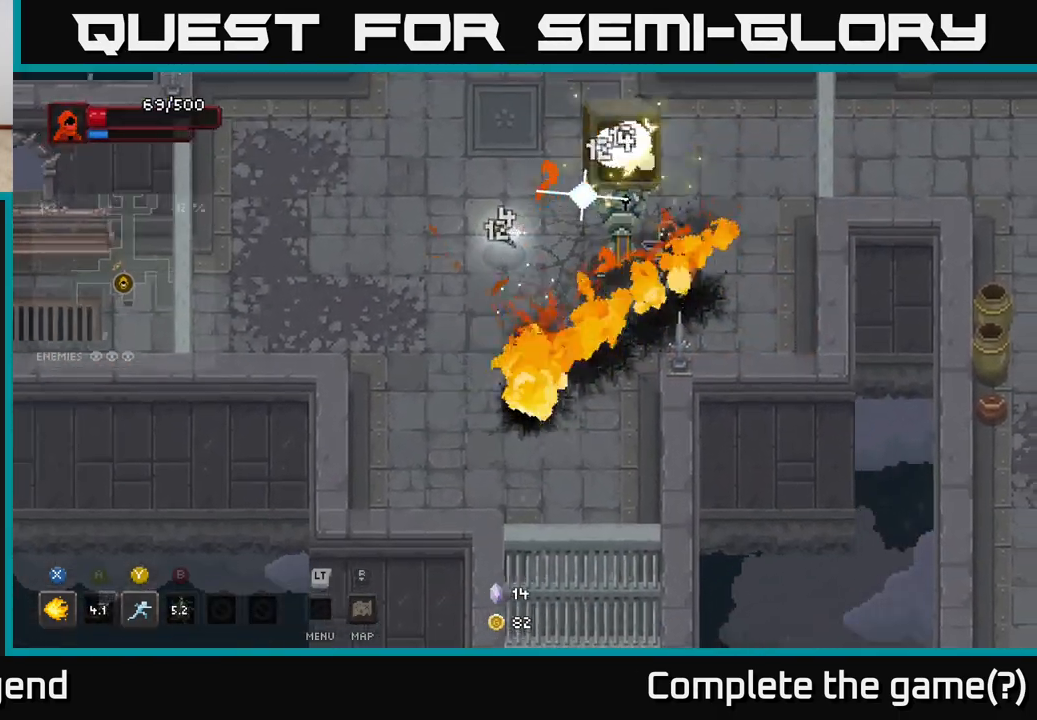
{"buttons": [], "left_stick": "up-right", "right_stick": "center", "events": [[67, "Y", "down"], [150, "Y", "up"]]}